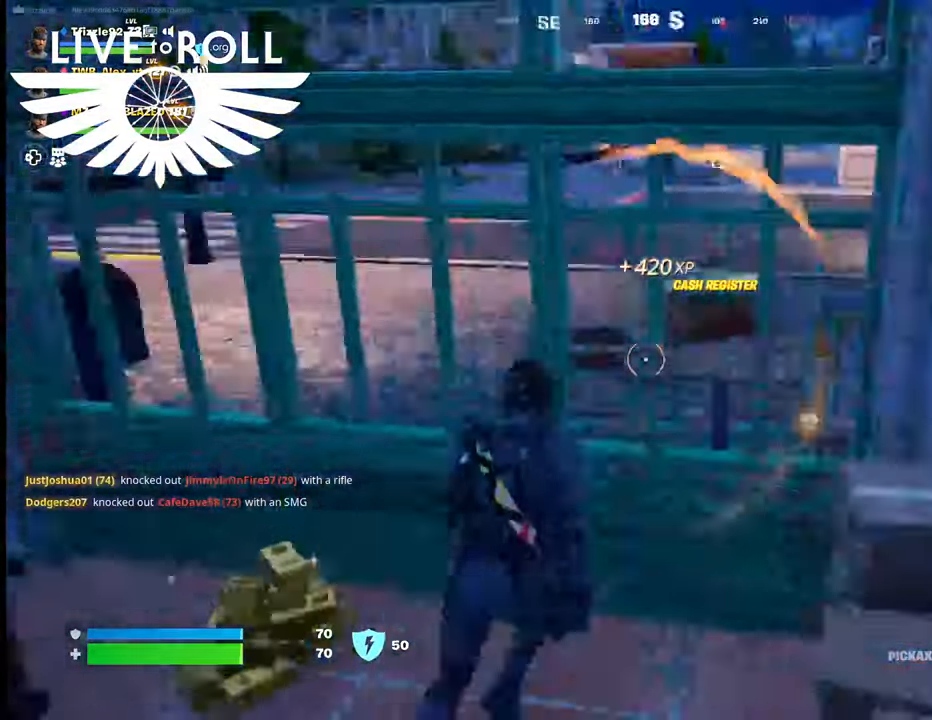
Gameplay with a controller (Xbox layout); each line is a JSON object with the inputs held at the frame after it. "events" lists button and stick changes between this image and that frame as [ms after this image, input, new state], when the widget could be followed in between.
{"buttons": [], "left_stick": "left", "right_stick": "up-left", "events": [[334, "left_stick", "left"], [467, "right_stick", "up-left"]]}
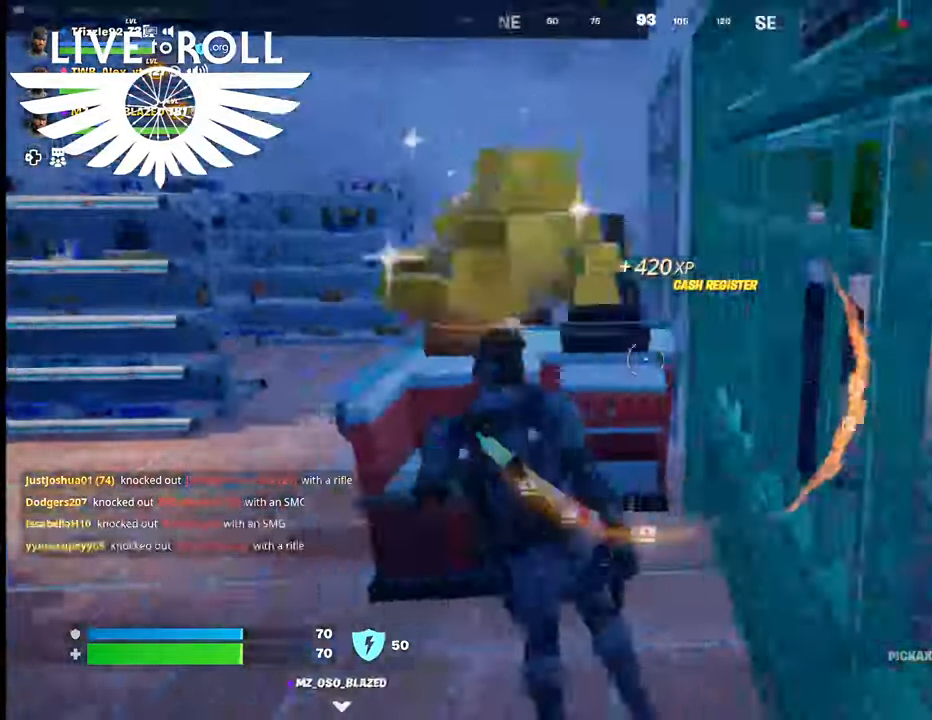
{"buttons": [], "left_stick": "center", "right_stick": "right", "events": [[100, "right_stick", "center"], [234, "left_stick", "center"], [234, "right_stick", "right"]]}
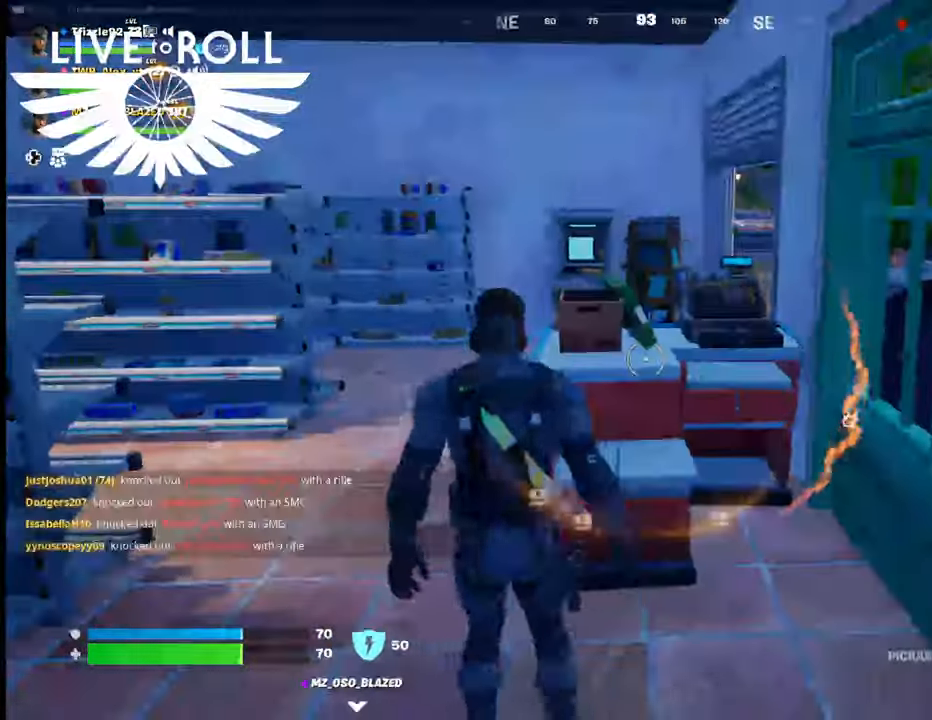
{"buttons": [], "left_stick": "left", "right_stick": "right", "events": [[67, "left_stick", "left"]]}
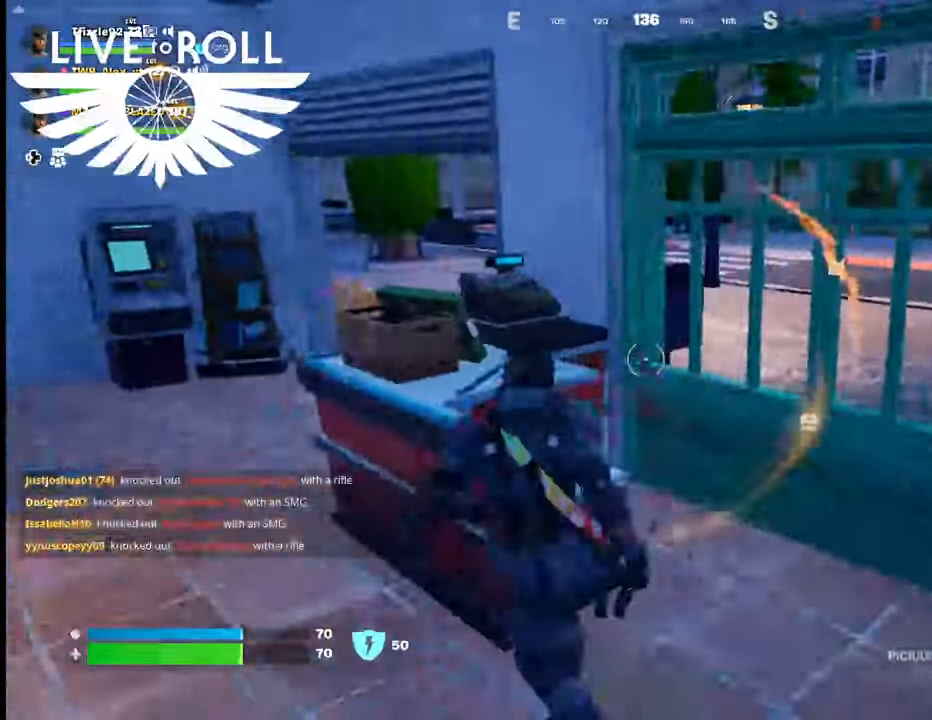
{"buttons": [], "left_stick": "up-left", "right_stick": "right", "events": [[400, "left_stick", "up-left"]]}
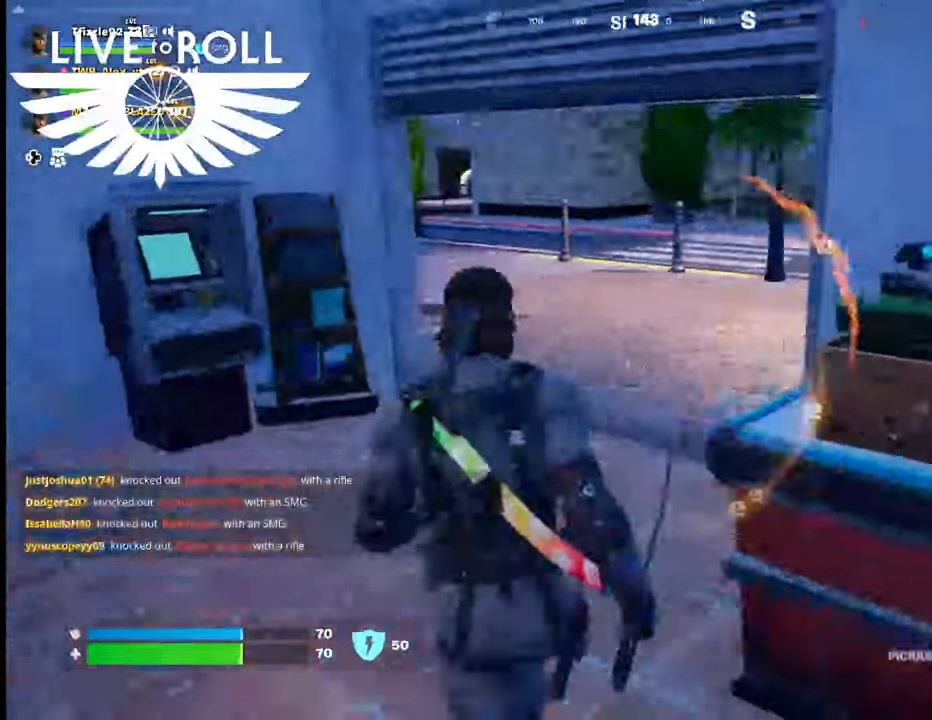
{"buttons": [], "left_stick": "up-left", "right_stick": "right", "events": []}
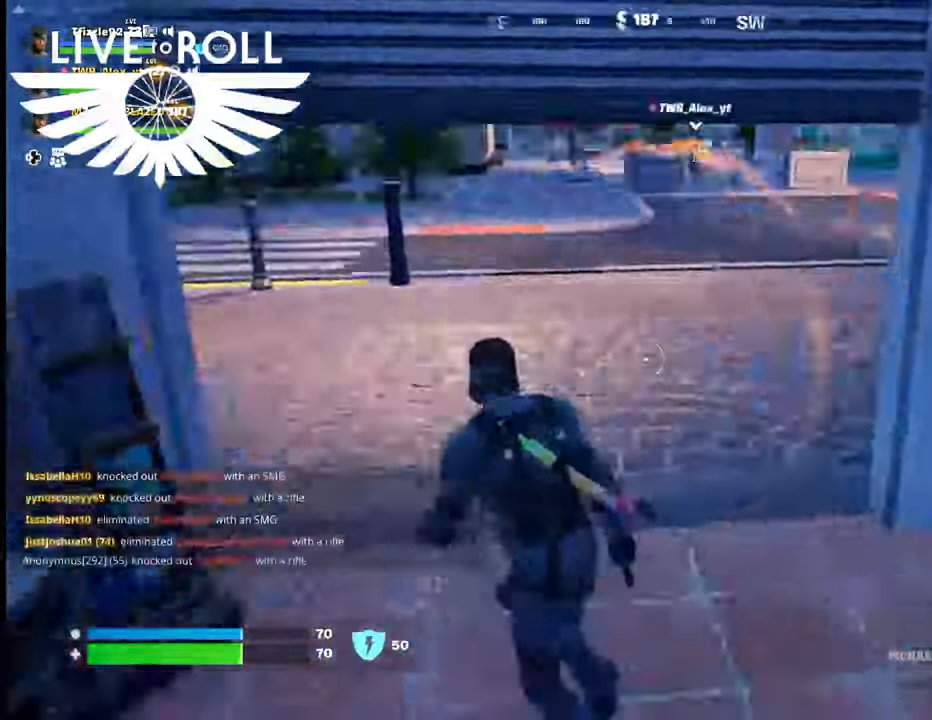
{"buttons": [], "left_stick": "up-left", "right_stick": "right", "events": []}
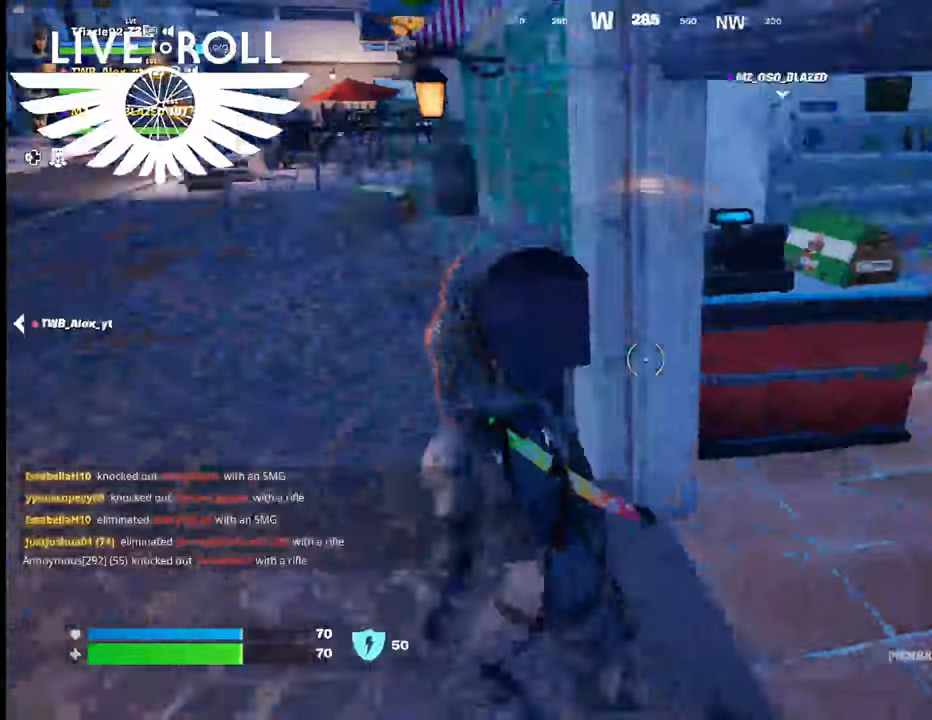
{"buttons": [], "left_stick": "up-left", "right_stick": "center", "events": [[500, "right_stick", "center"]]}
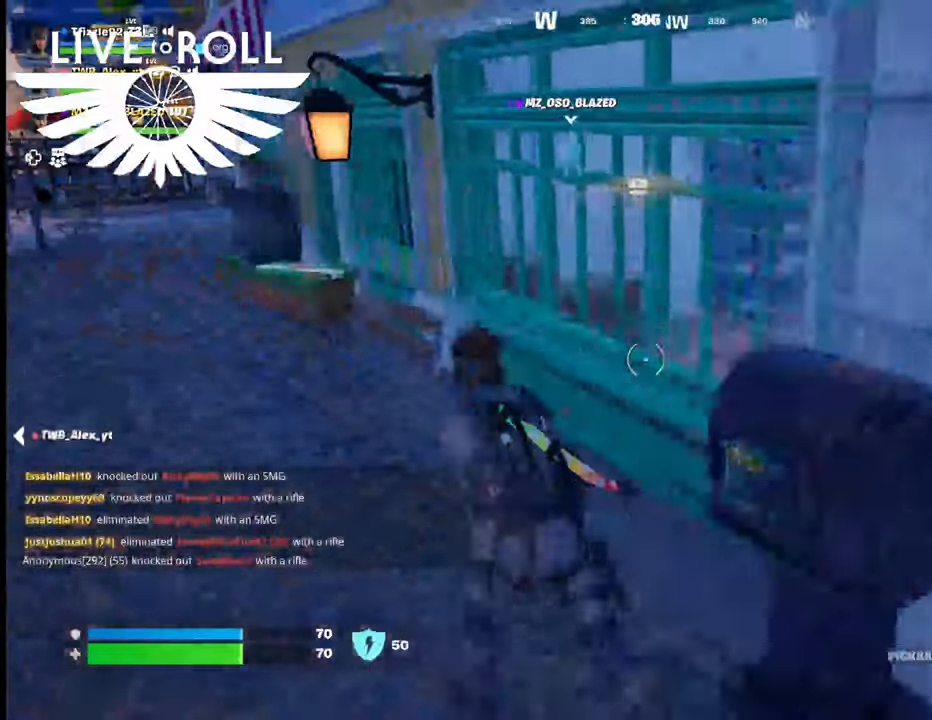
{"buttons": ["X"], "left_stick": "up-left", "right_stick": "center", "events": [[500, "X", "down"]]}
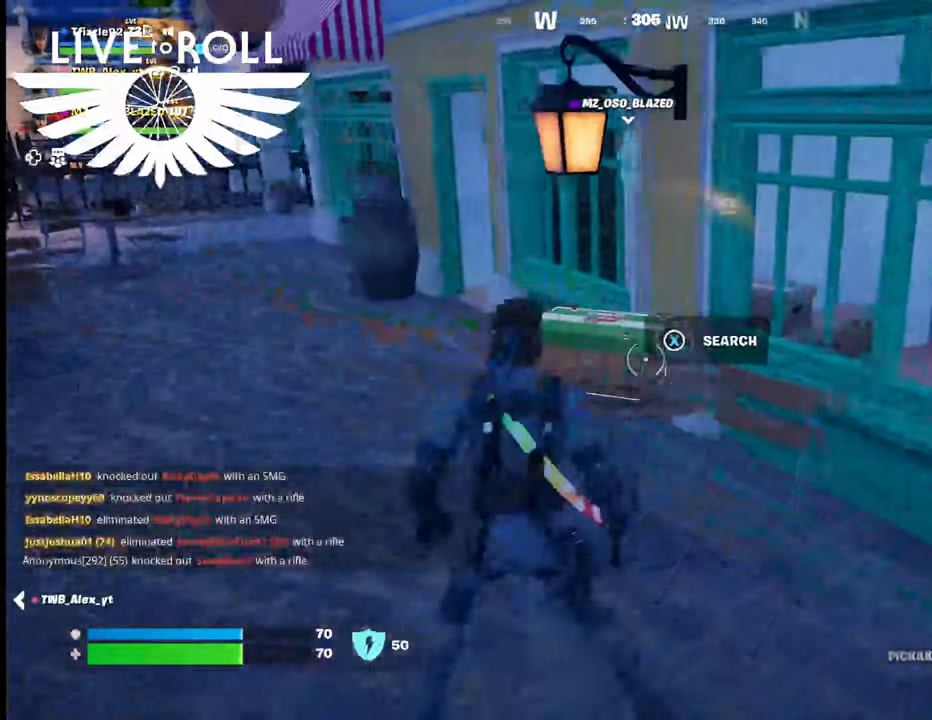
{"buttons": ["X"], "left_stick": "center", "right_stick": "center", "events": [[34, "left_stick", "center"]]}
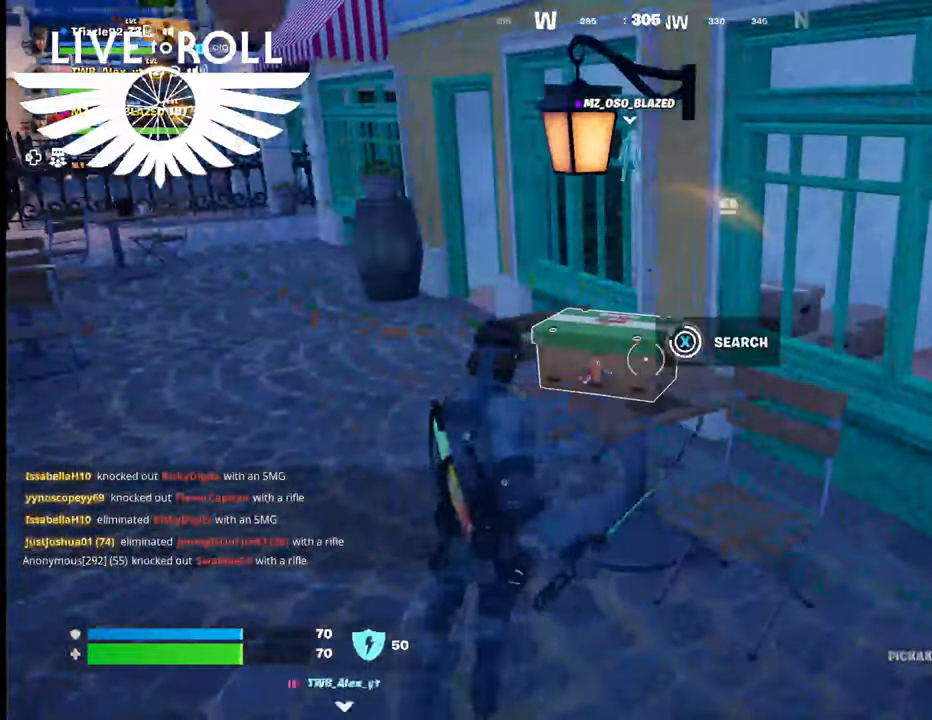
{"buttons": [], "left_stick": "center", "right_stick": "center", "events": [[434, "X", "up"]]}
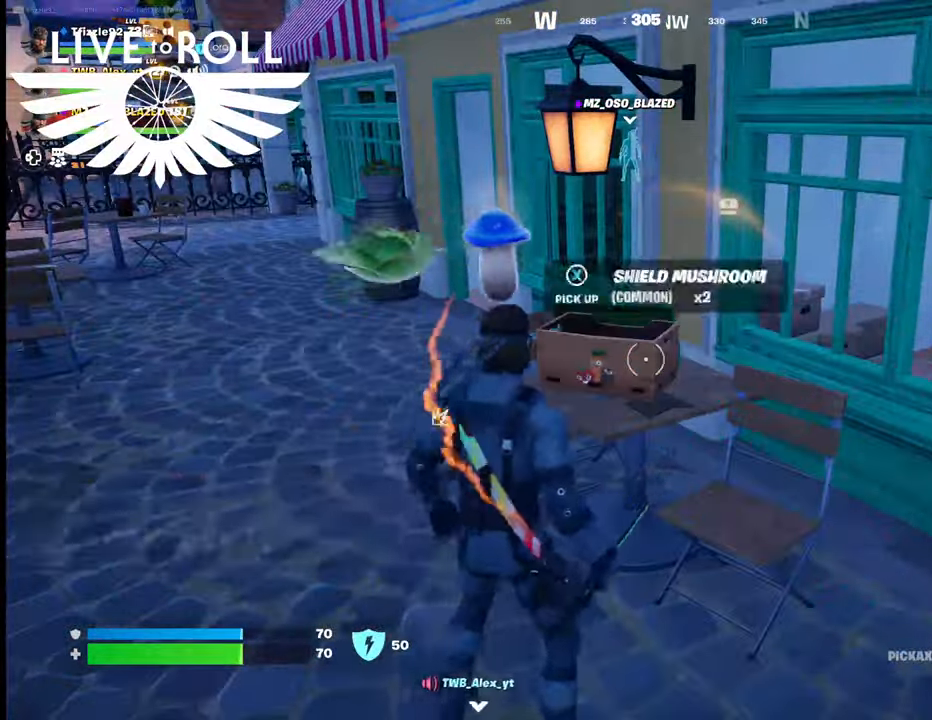
{"buttons": [], "left_stick": "left", "right_stick": "center", "events": [[34, "left_stick", "left"]]}
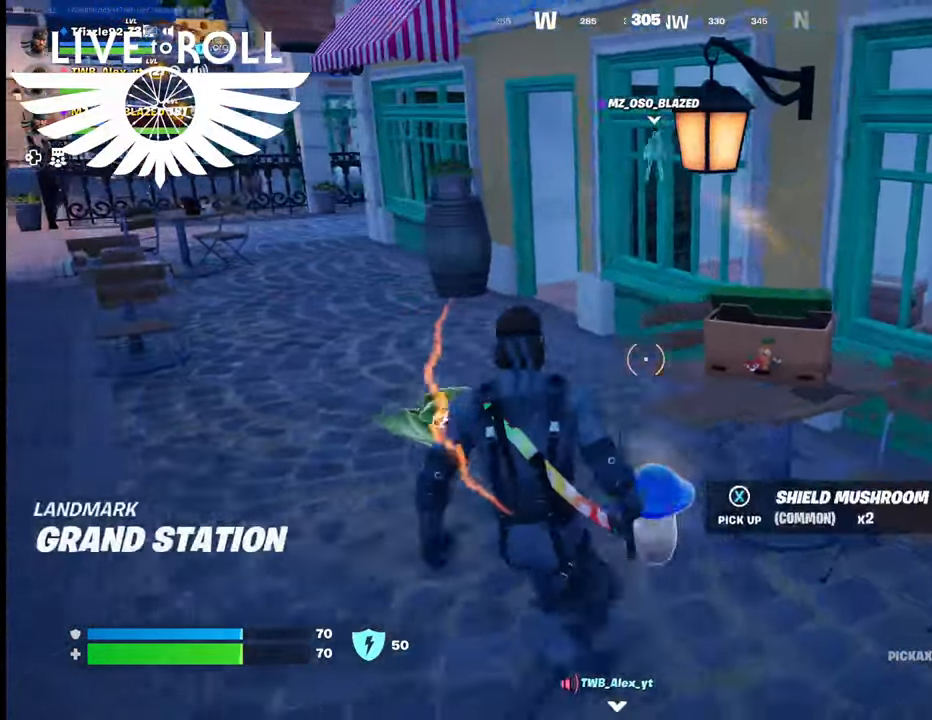
{"buttons": [], "left_stick": "center", "right_stick": "center", "events": [[234, "X", "down"], [234, "left_stick", "center"], [367, "X", "up"]]}
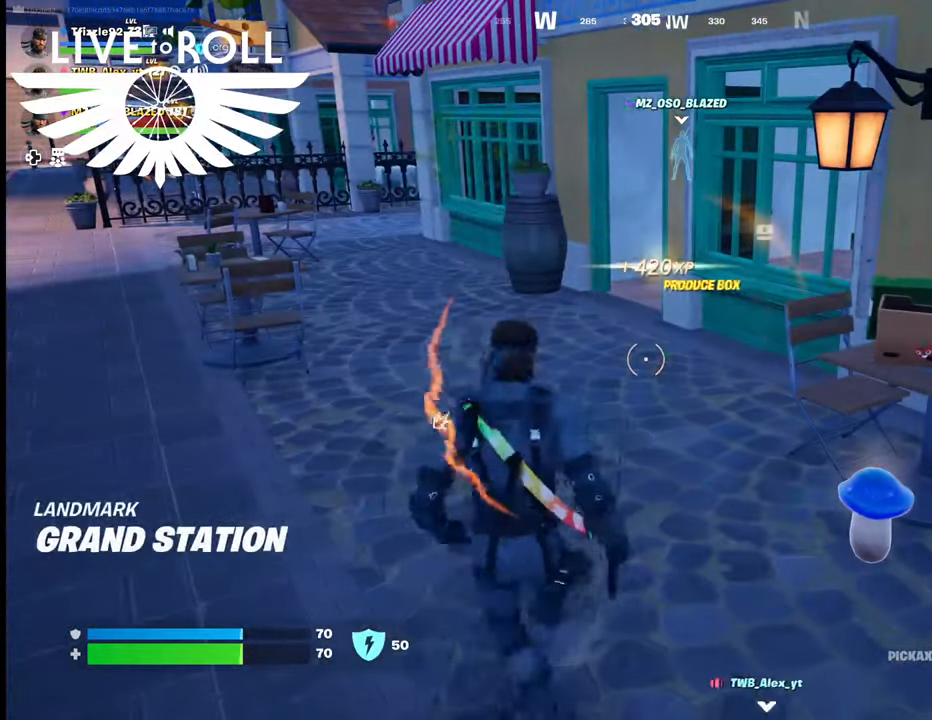
{"buttons": [], "left_stick": "center", "right_stick": "center", "events": []}
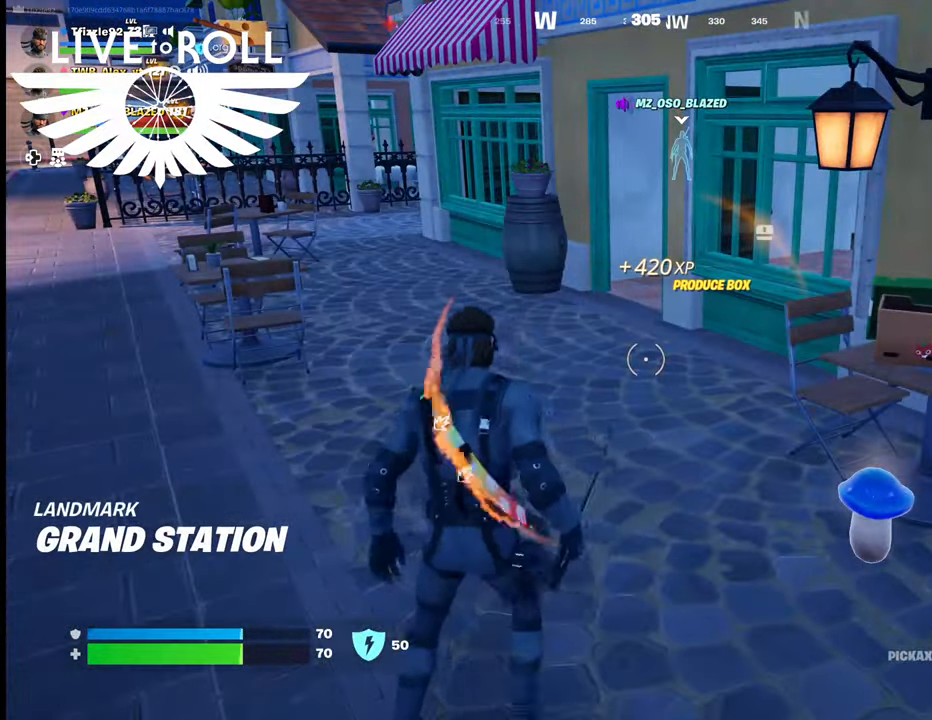
{"buttons": ["R2"], "left_stick": "center", "right_stick": "center", "events": [[200, "L1", "down"], [367, "L1", "up"], [467, "R2", "down"]]}
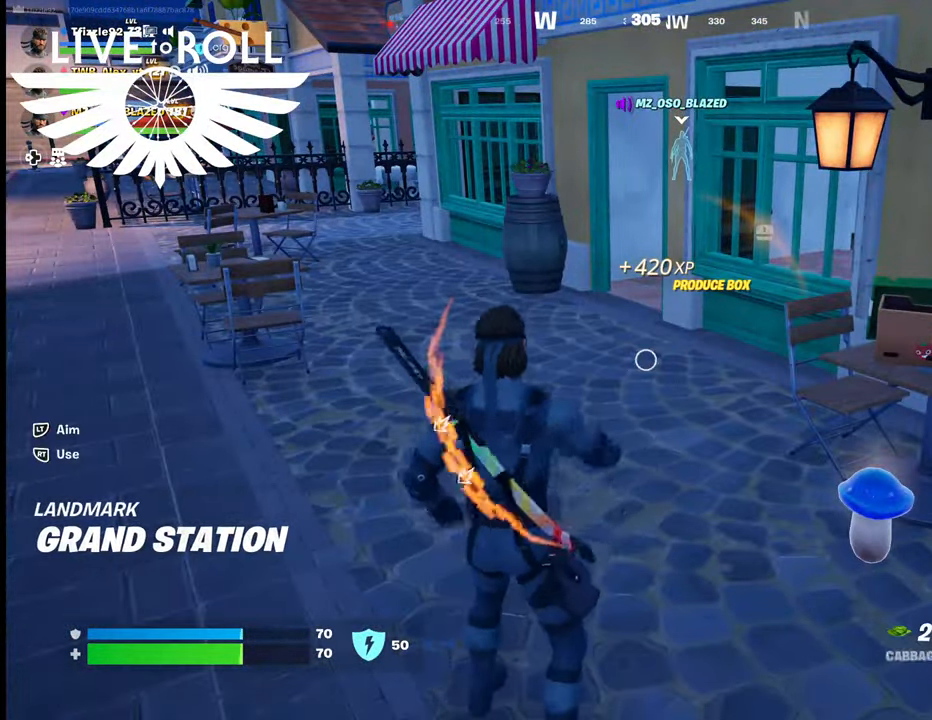
{"buttons": ["R2"], "left_stick": "center", "right_stick": "center", "events": []}
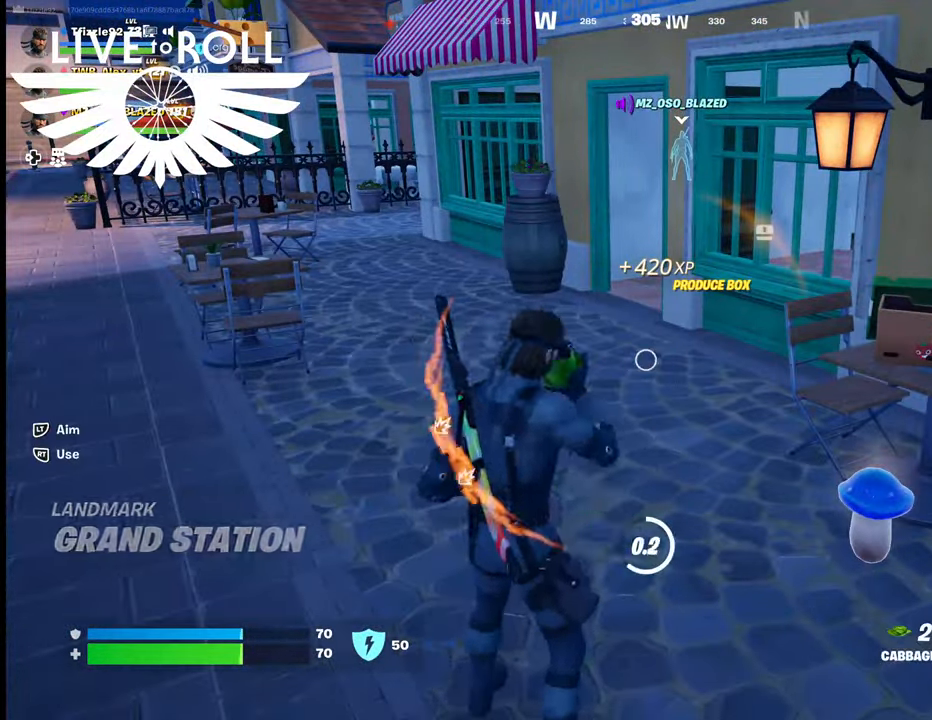
{"buttons": [], "left_stick": "down-right", "right_stick": "center", "events": [[267, "left_stick", "down-right"], [300, "R2", "up"]]}
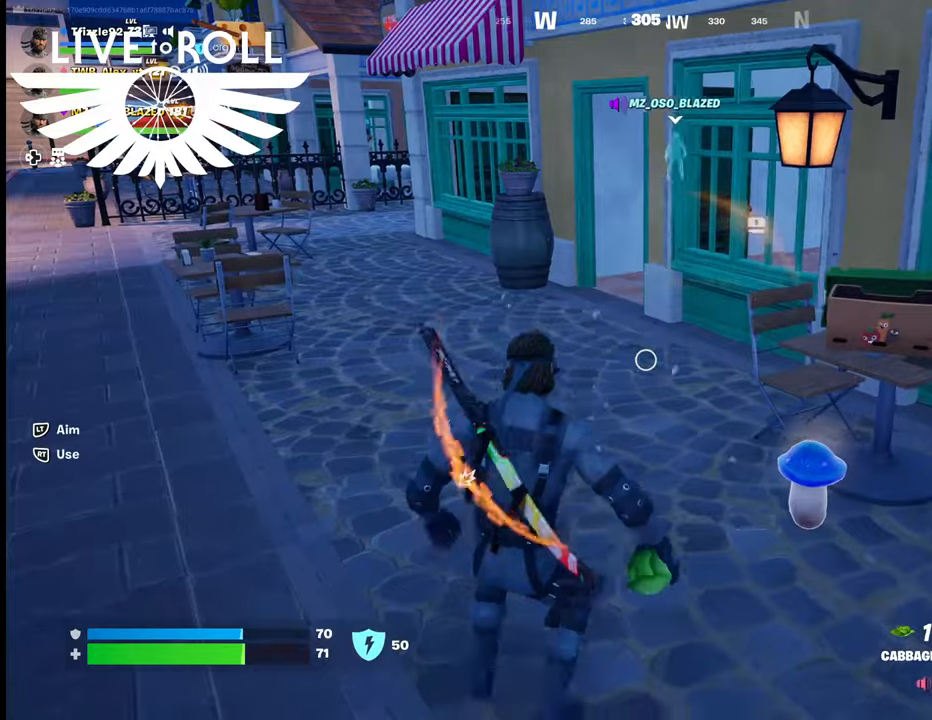
{"buttons": ["R2"], "left_stick": "center", "right_stick": "center", "events": [[267, "left_stick", "center"], [434, "R2", "down"]]}
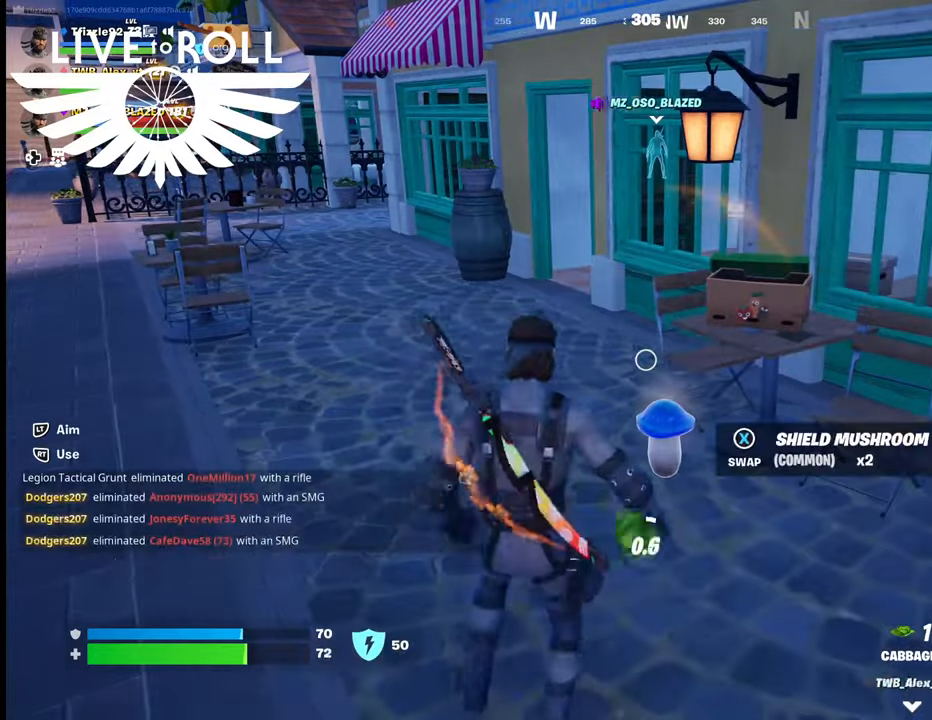
{"buttons": ["R2"], "left_stick": "center", "right_stick": "center", "events": []}
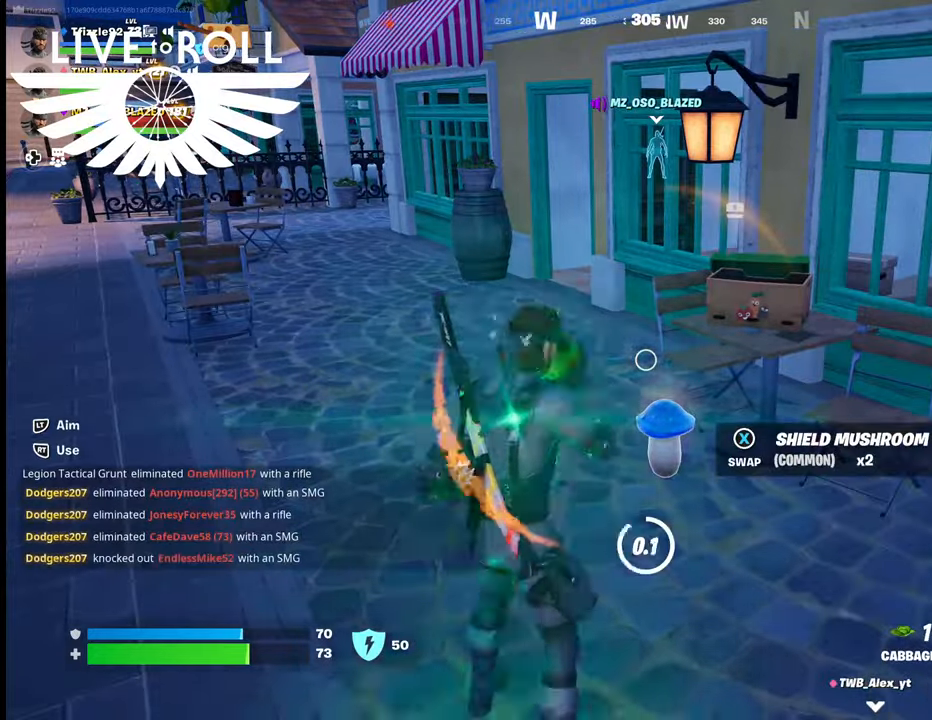
{"buttons": ["X"], "left_stick": "center", "right_stick": "center", "events": [[134, "R2", "up"], [500, "X", "down"]]}
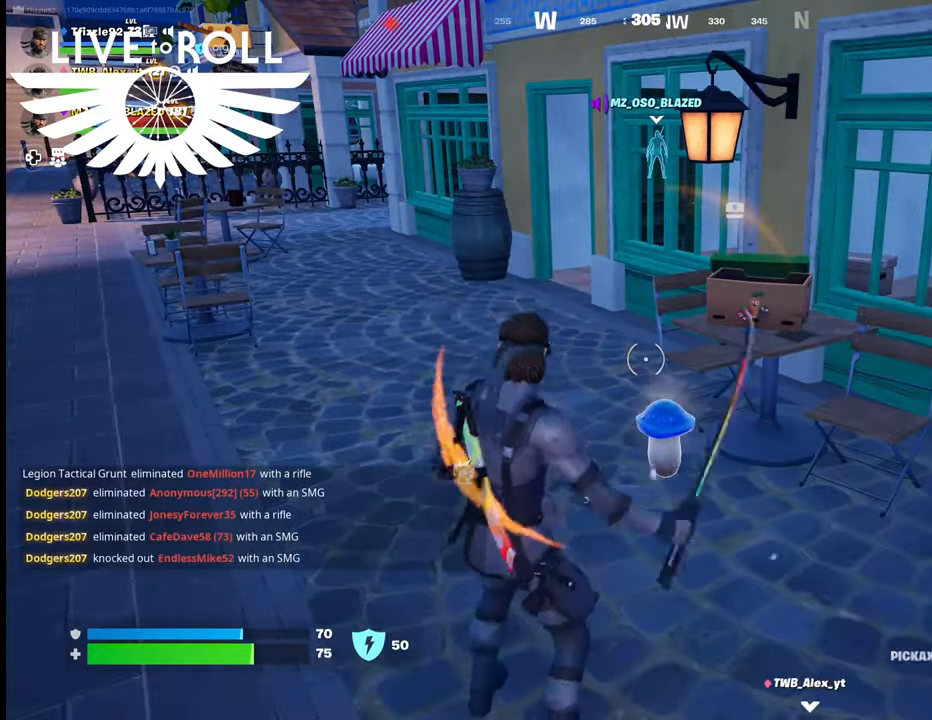
{"buttons": [], "left_stick": "down-right", "right_stick": "center", "events": [[100, "X", "up"], [334, "left_stick", "down-right"]]}
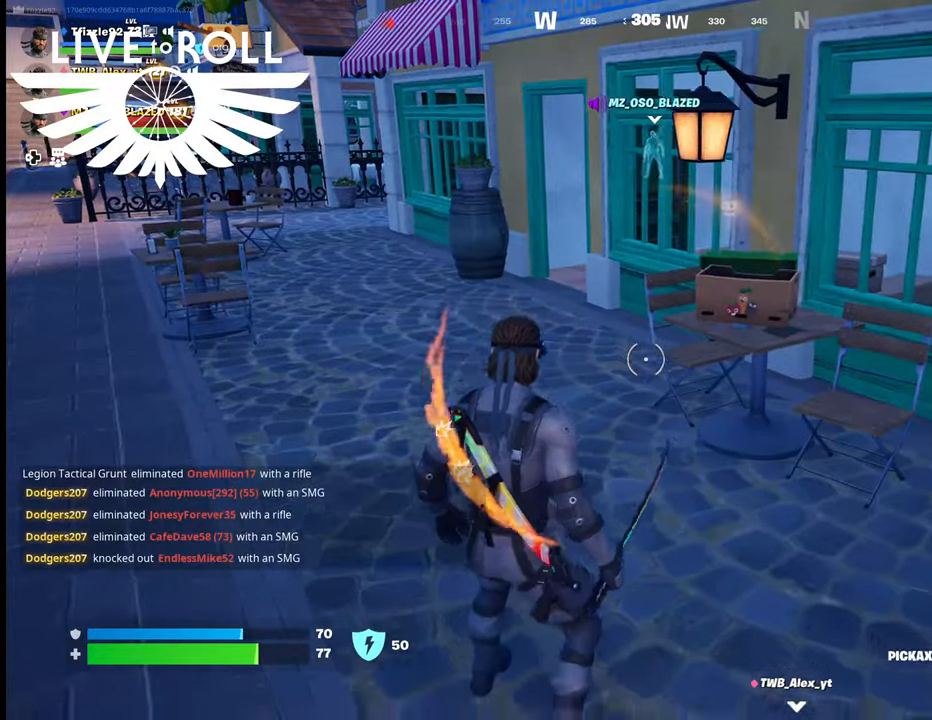
{"buttons": [], "left_stick": "center", "right_stick": "center", "events": [[200, "left_stick", "down-left"], [267, "left_stick", "left"], [367, "left_stick", "center"]]}
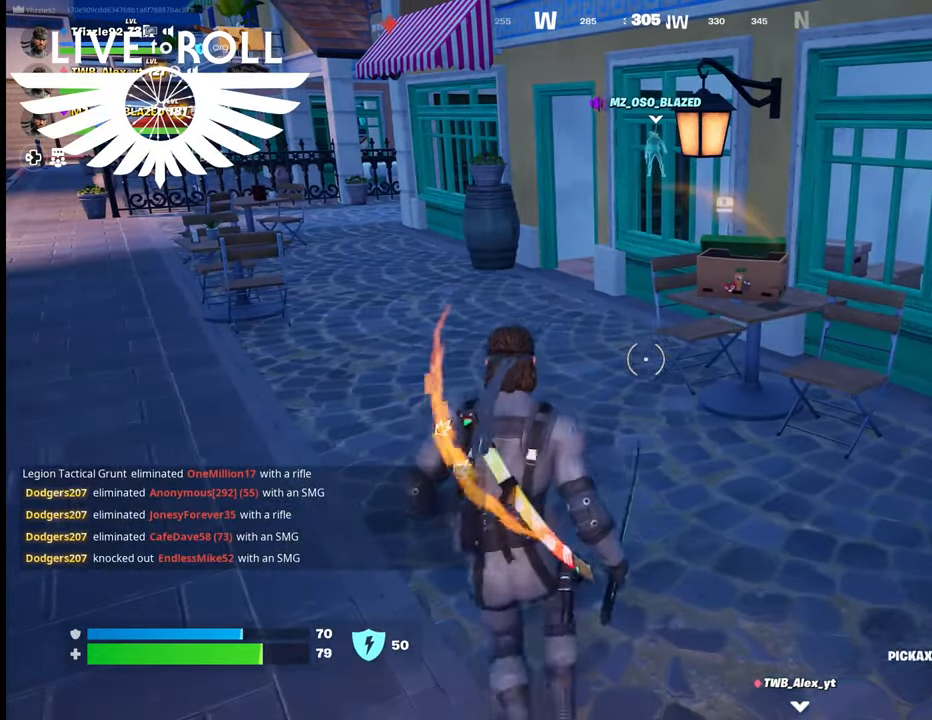
{"buttons": ["R2"], "left_stick": "center", "right_stick": "center", "events": [[67, "L1", "down"], [134, "L1", "up"], [334, "R2", "down"]]}
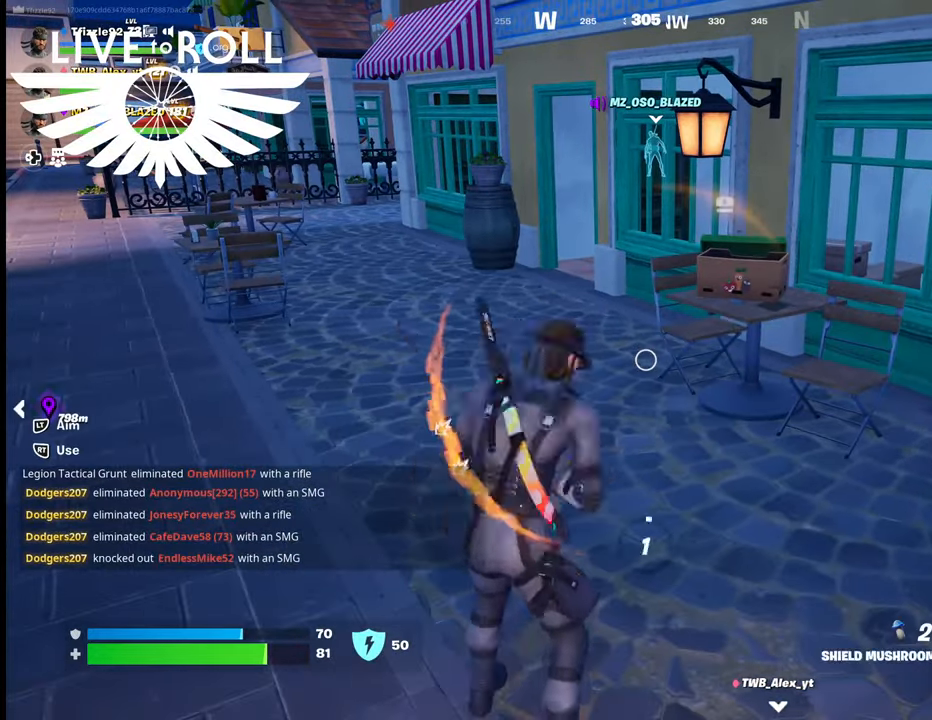
{"buttons": ["R2"], "left_stick": "center", "right_stick": "center", "events": []}
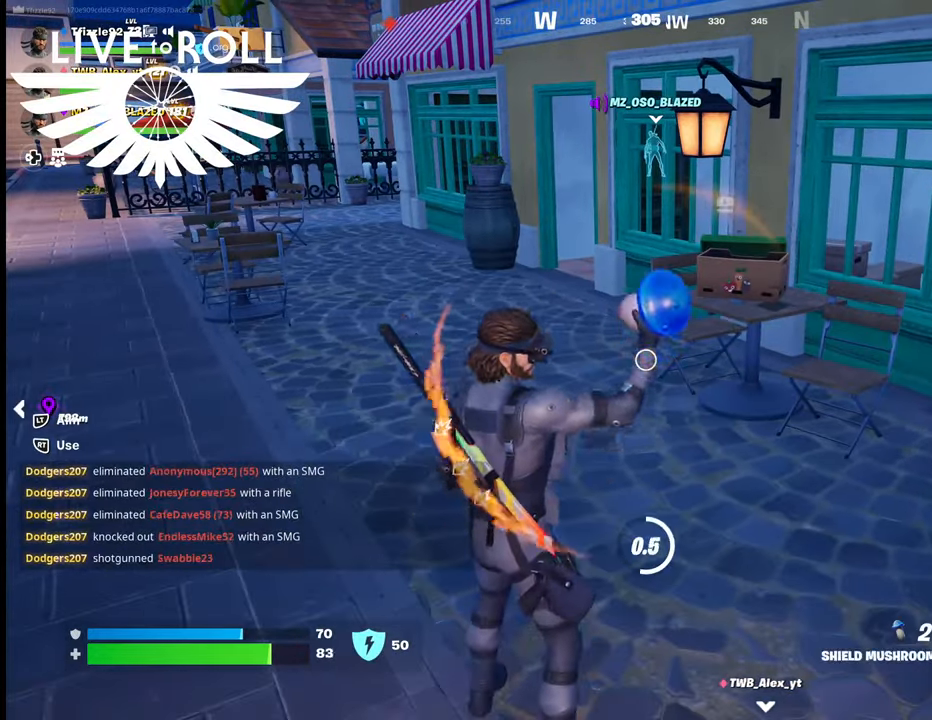
{"buttons": [], "left_stick": "center", "right_stick": "center", "events": [[400, "R2", "up"]]}
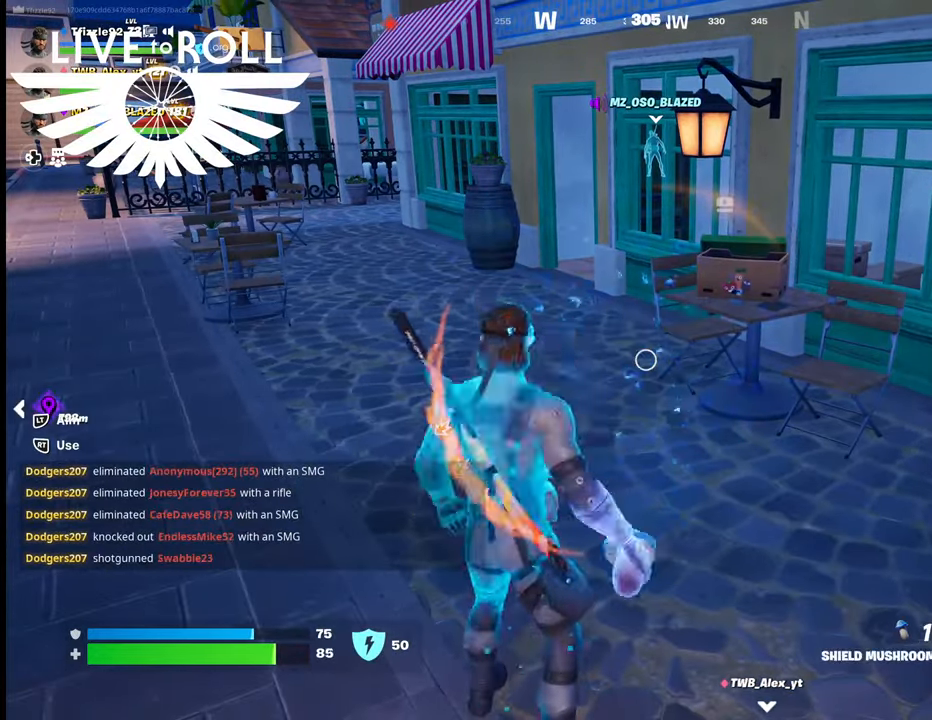
{"buttons": ["R2"], "left_stick": "center", "right_stick": "center", "events": [[167, "R2", "down"]]}
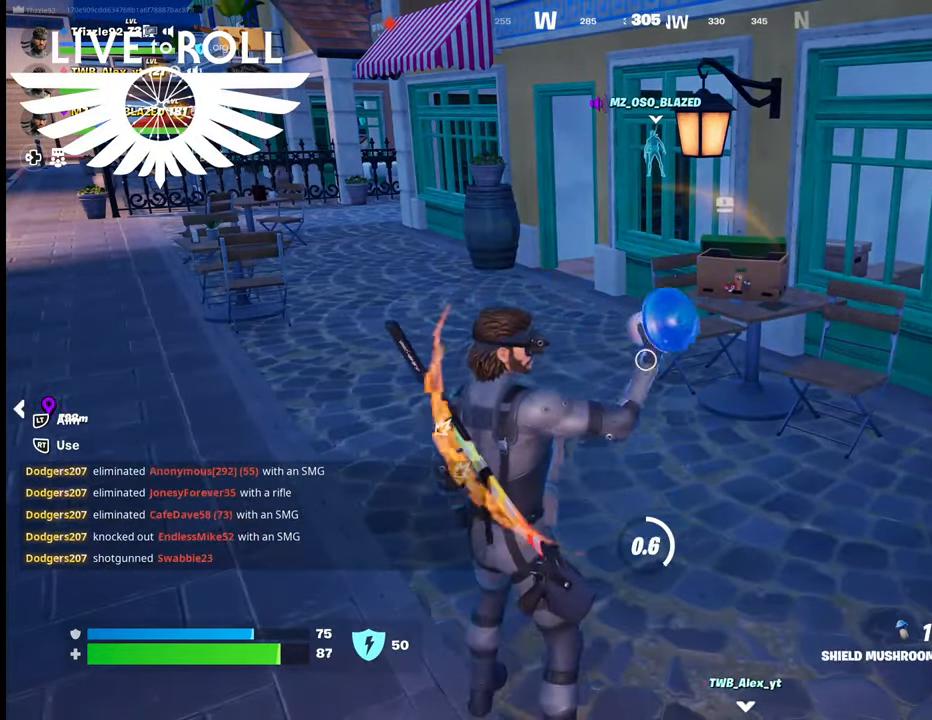
{"buttons": [], "left_stick": "center", "right_stick": "center", "events": [[200, "R2", "up"]]}
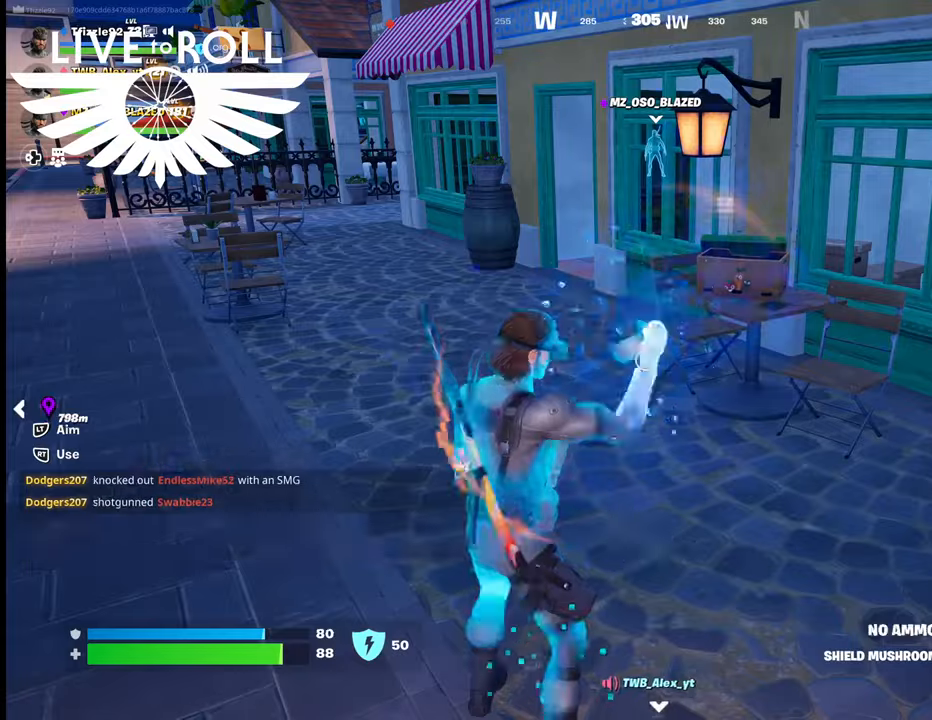
{"buttons": [], "left_stick": "left", "right_stick": "left", "events": [[67, "right_stick", "up-left"], [267, "left_stick", "left"], [267, "right_stick", "left"]]}
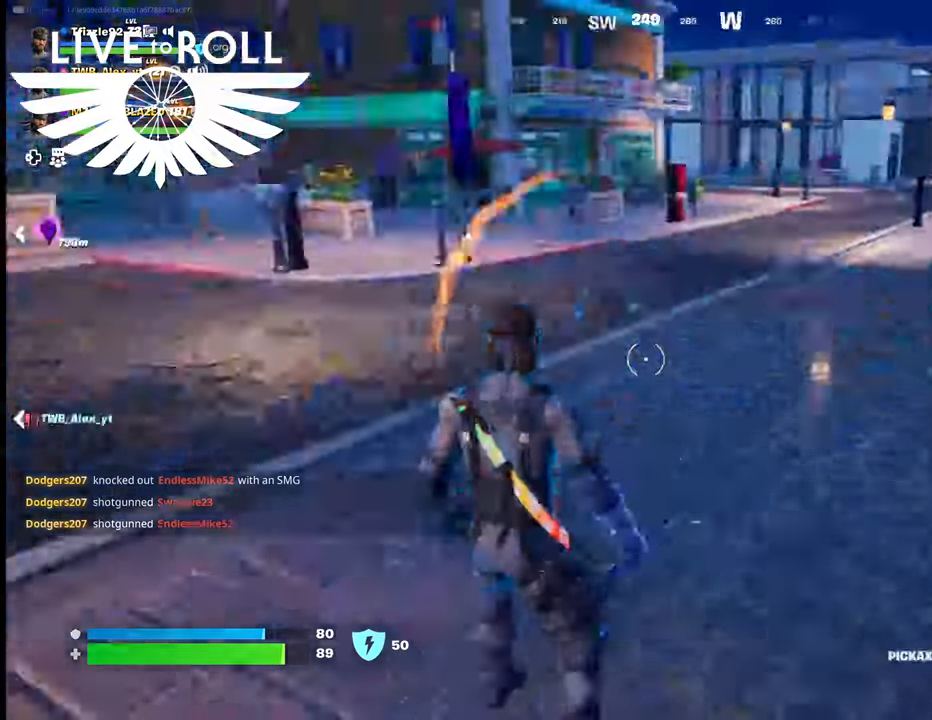
{"buttons": [], "left_stick": "up-left", "right_stick": "left", "events": [[67, "left_stick", "up-left"]]}
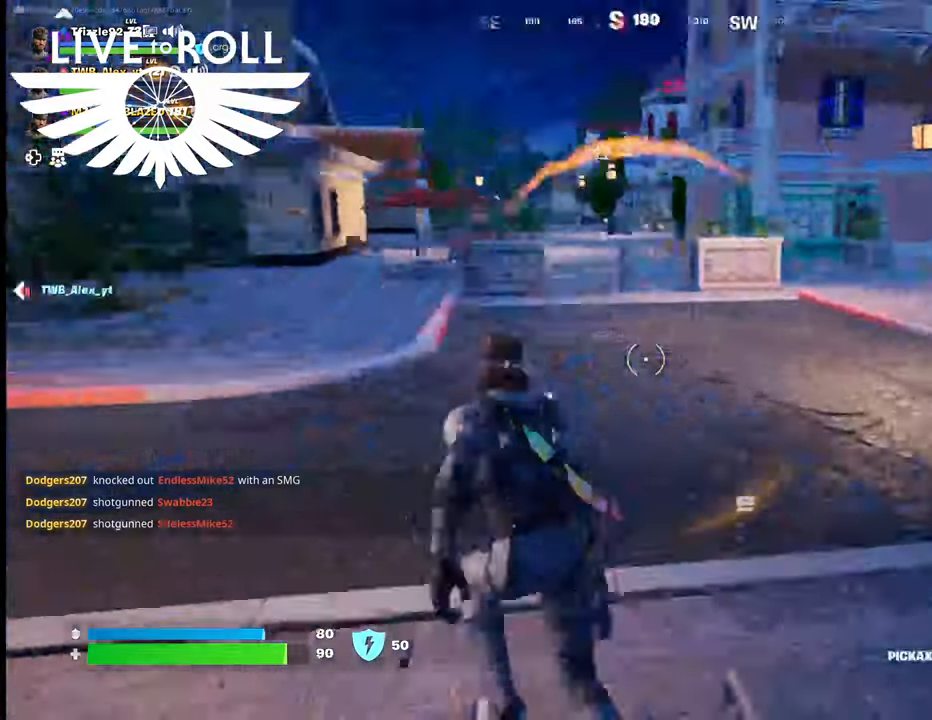
{"buttons": [], "left_stick": "up-left", "right_stick": "center", "events": [[200, "right_stick", "center"]]}
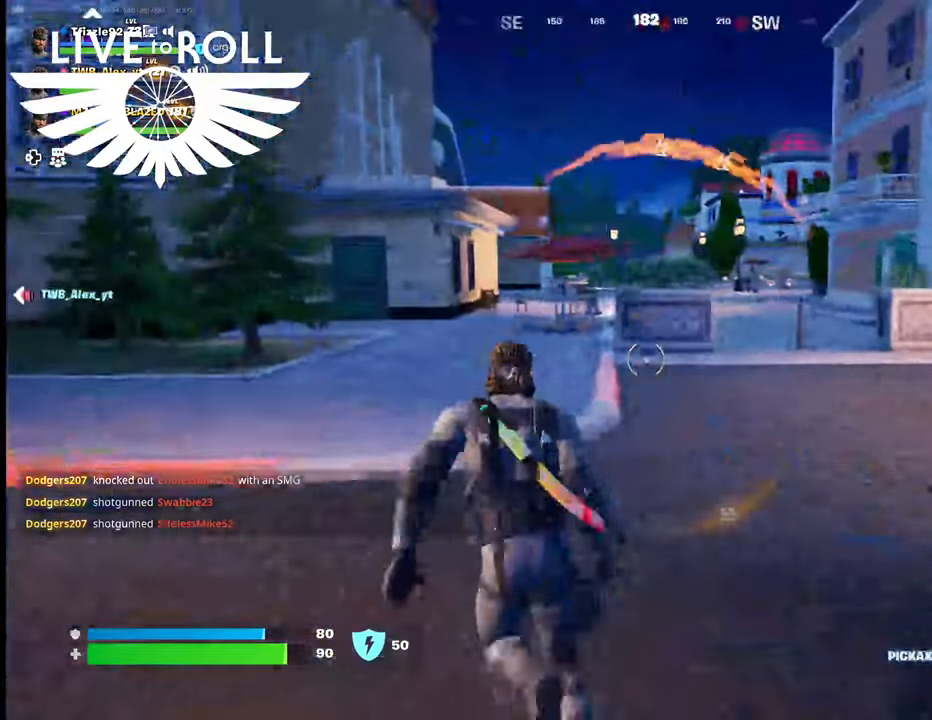
{"buttons": [], "left_stick": "up-left", "right_stick": "center", "events": []}
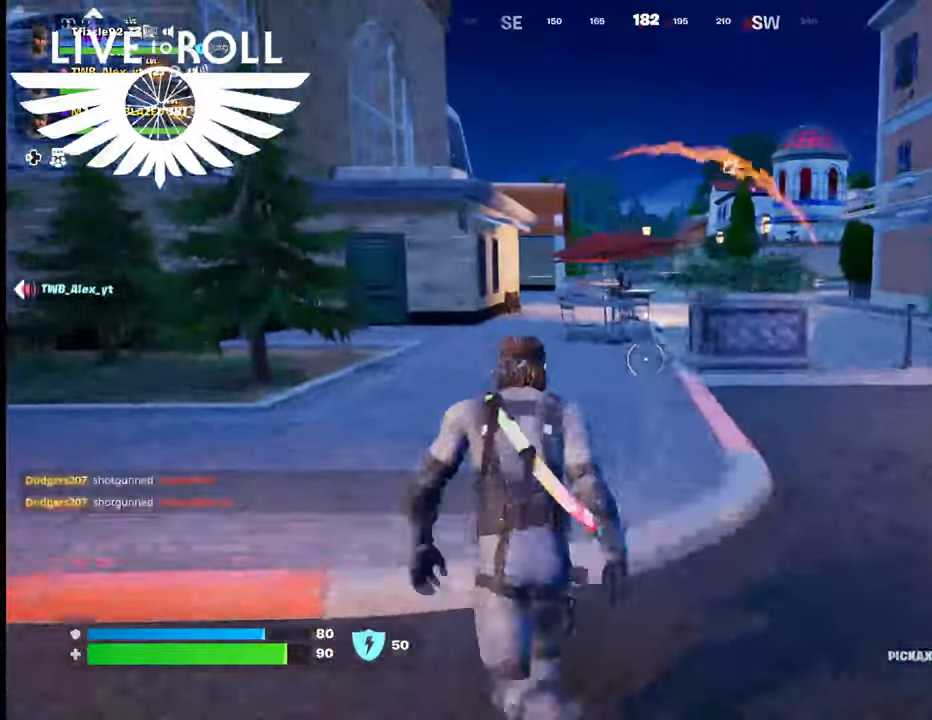
{"buttons": [], "left_stick": "up-left", "right_stick": "center", "events": []}